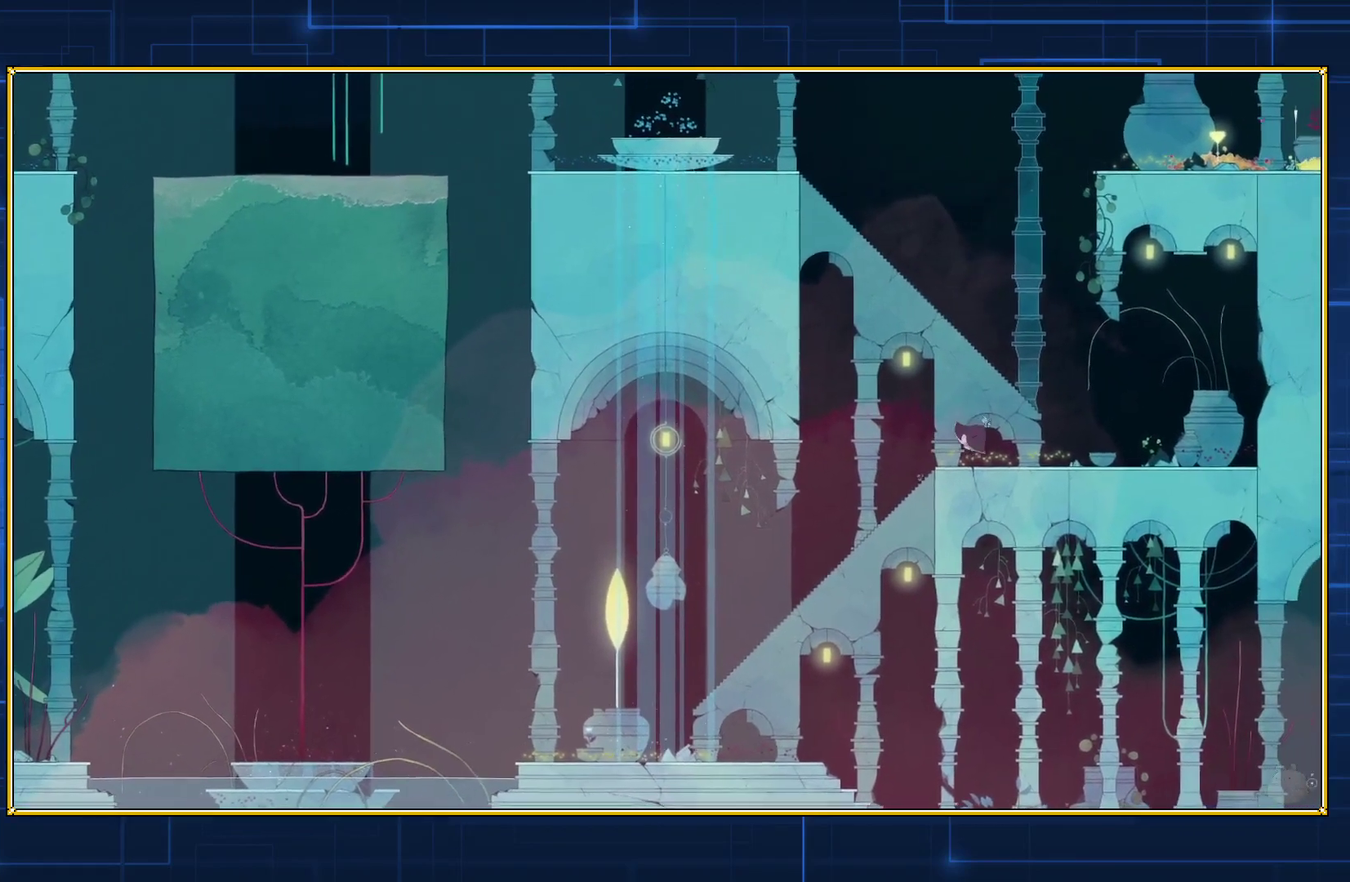
Gameplay with a controller (Nintendo layout); each line is a JSON object with the inputs held at the frame after it. "events" lists button and stick changes between this image and that frame as [ms after this image, input, new state], when the widget could be followed in between. Not read: L3 R3.
{"buttons": ["DPAD_RIGHT"], "events": []}
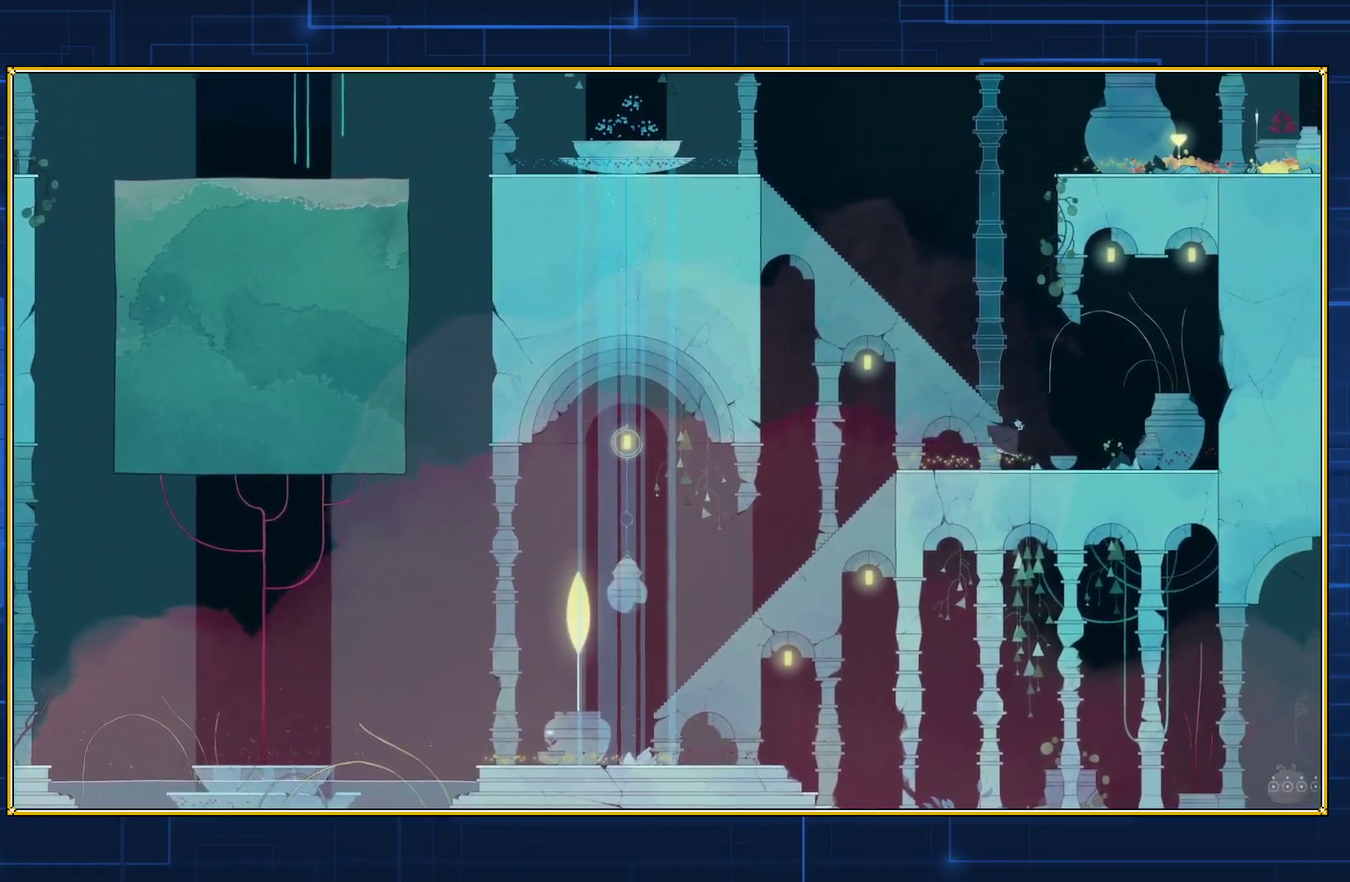
{"buttons": ["DPAD_RIGHT"], "events": []}
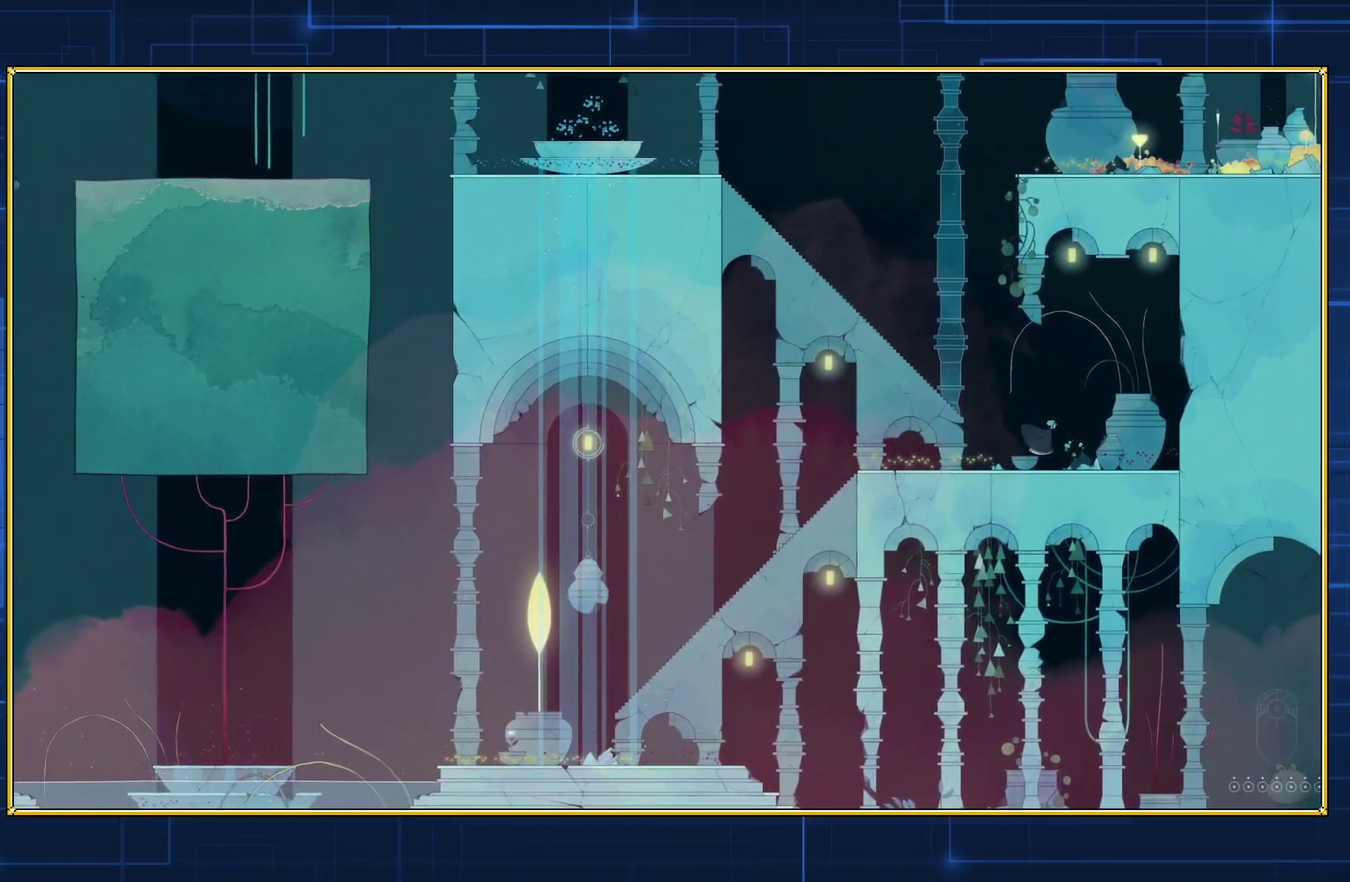
{"buttons": ["DPAD_RIGHT"], "events": []}
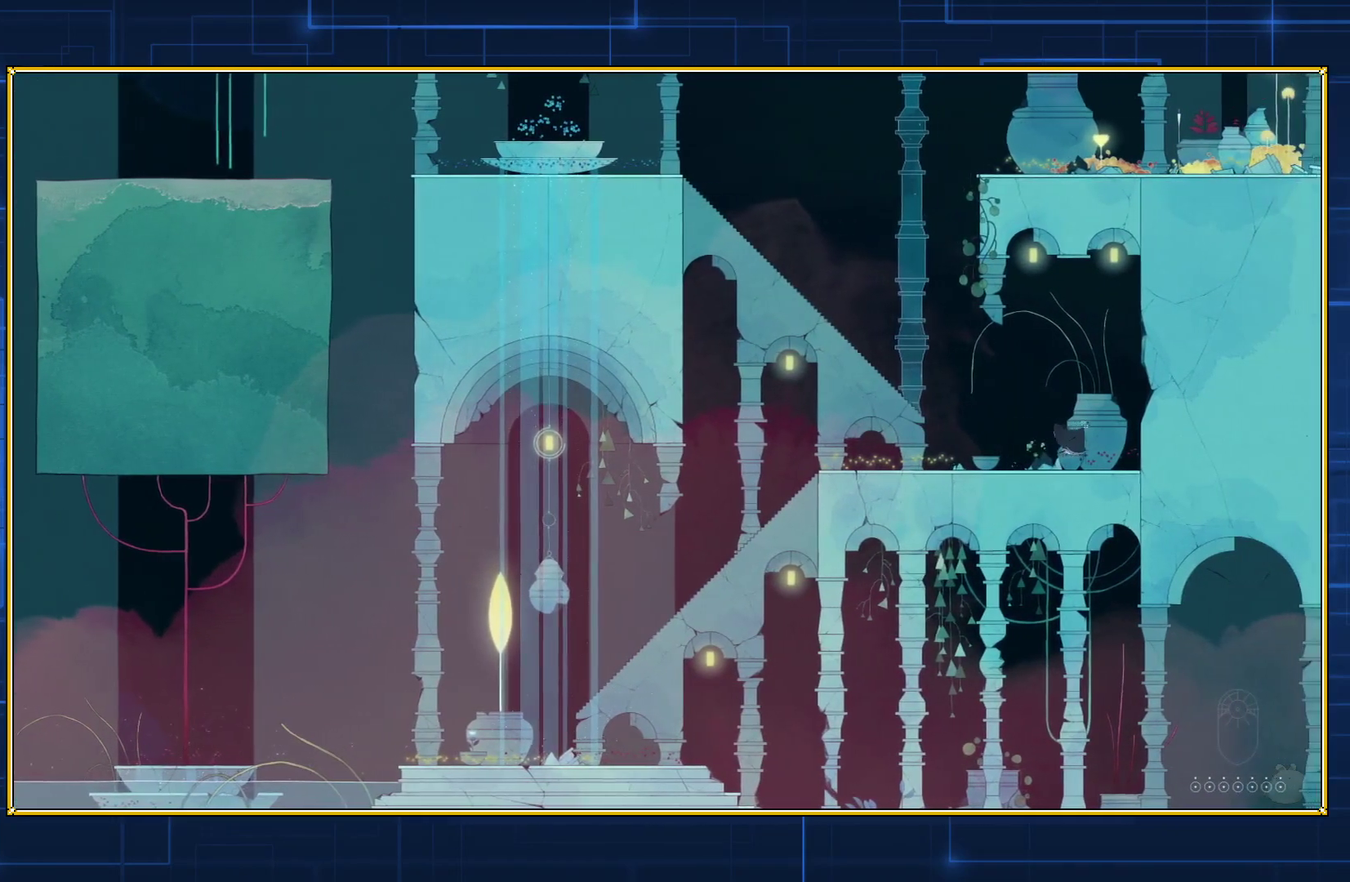
{"buttons": [], "events": [[233, "DPAD_RIGHT", "up"], [333, "DPAD_LEFT", "down"], [400, "DPAD_LEFT", "up"]]}
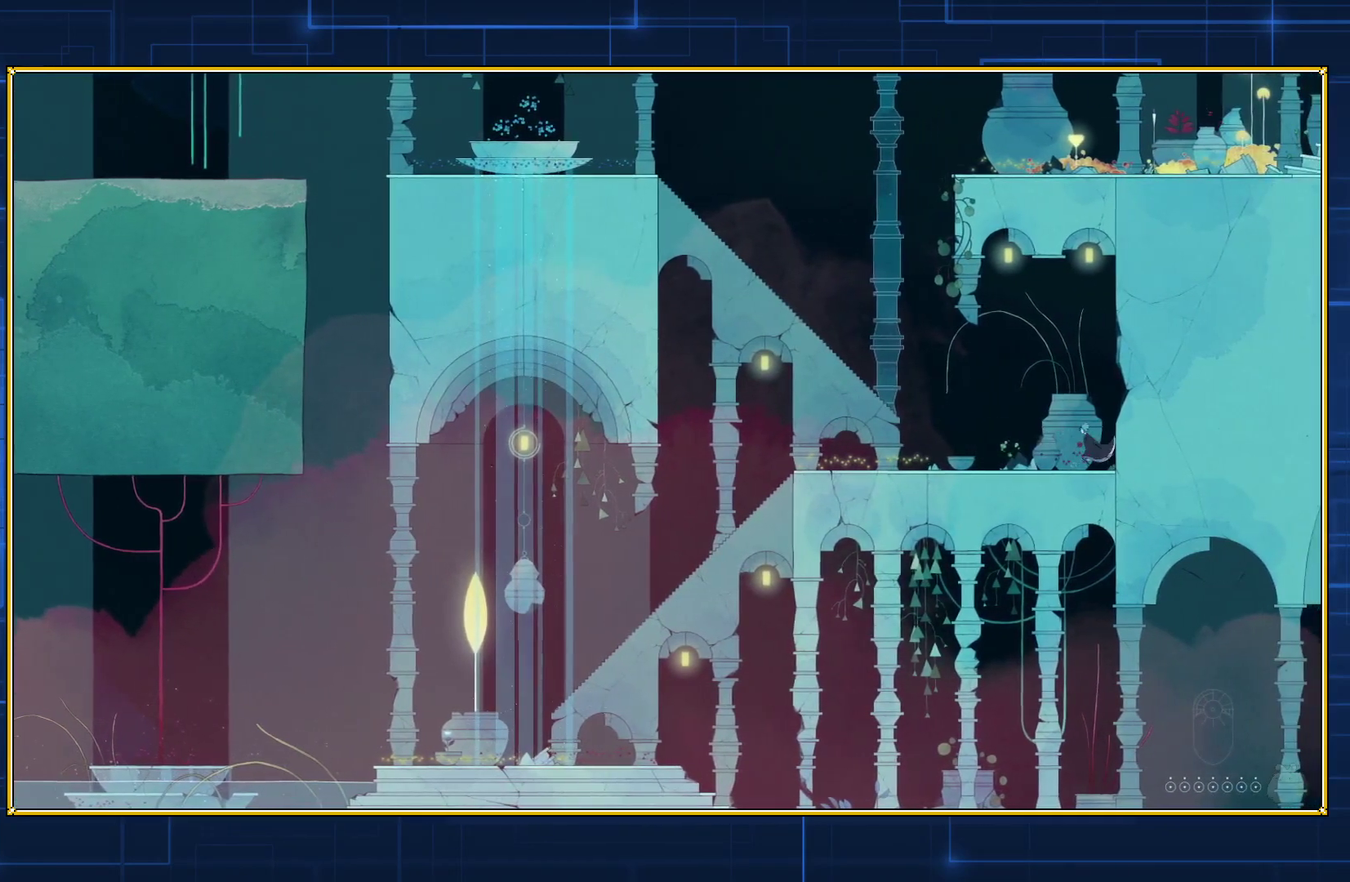
{"buttons": ["DPAD_RIGHT"], "events": [[50, "DPAD_RIGHT", "down"]]}
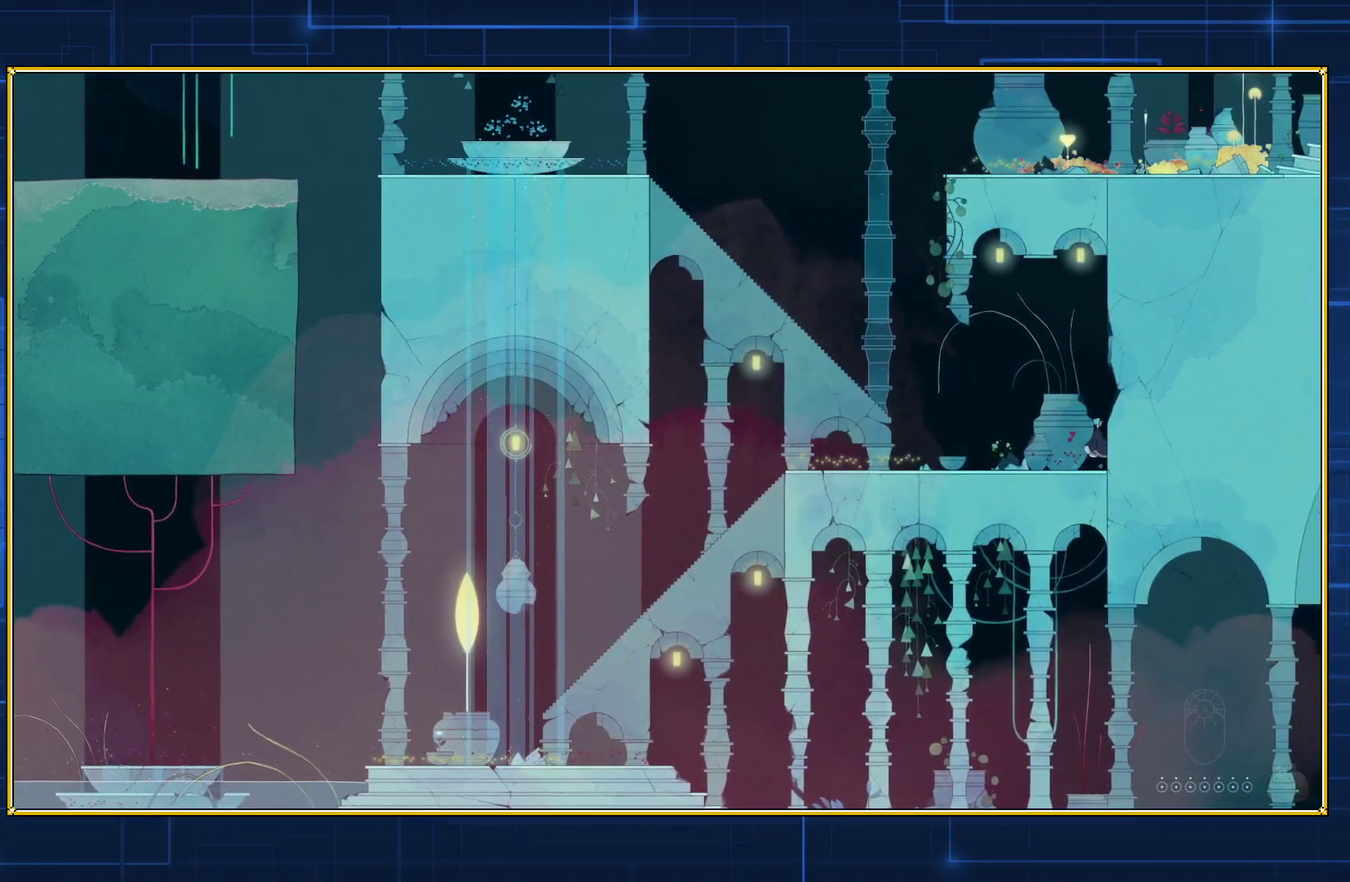
{"buttons": ["DPAD_RIGHT"], "events": []}
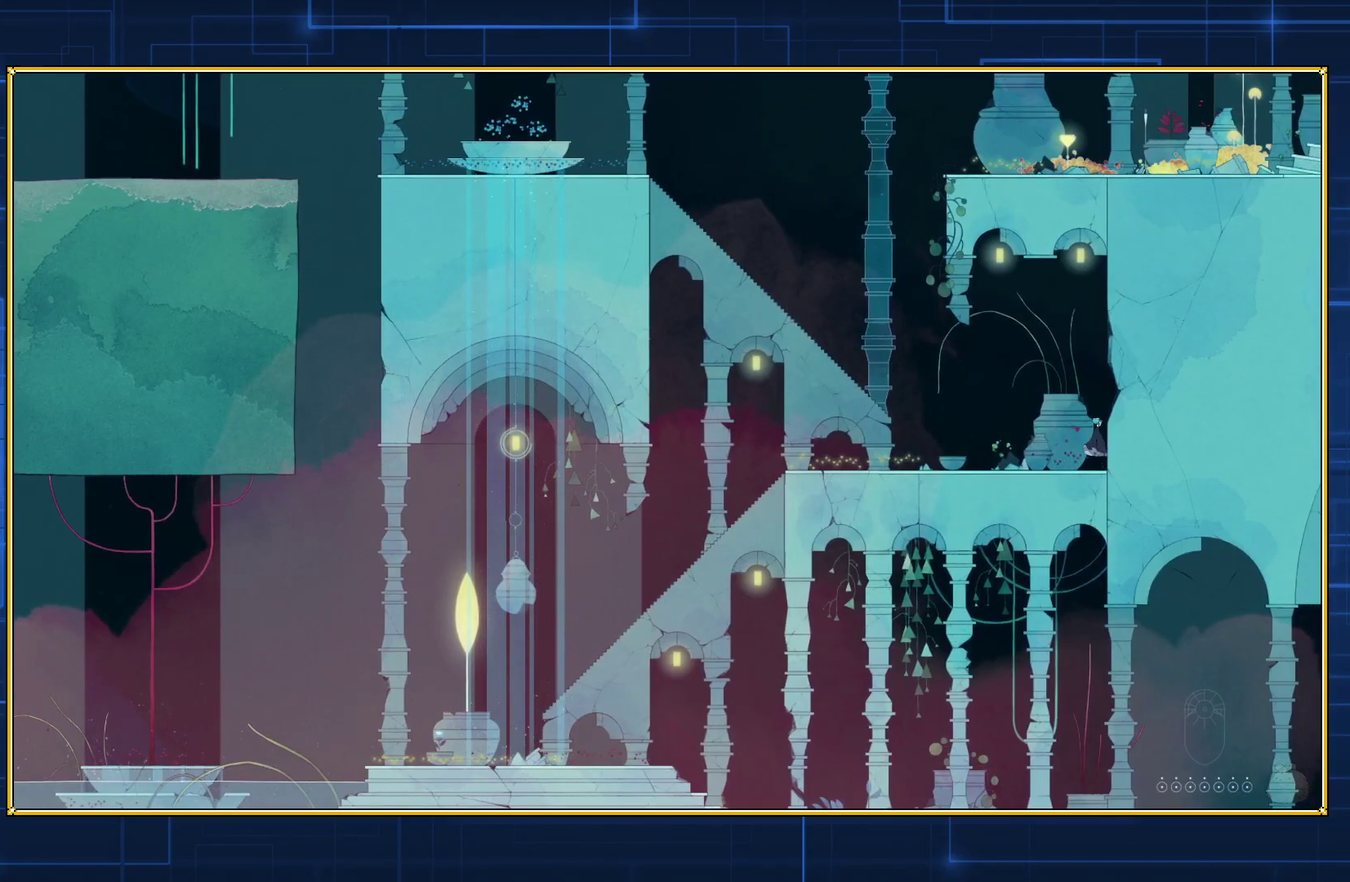
{"buttons": ["DPAD_LEFT"], "events": [[33, "DPAD_RIGHT", "up"], [100, "DPAD_LEFT", "down"], [150, "B", "down"], [467, "B", "up"]]}
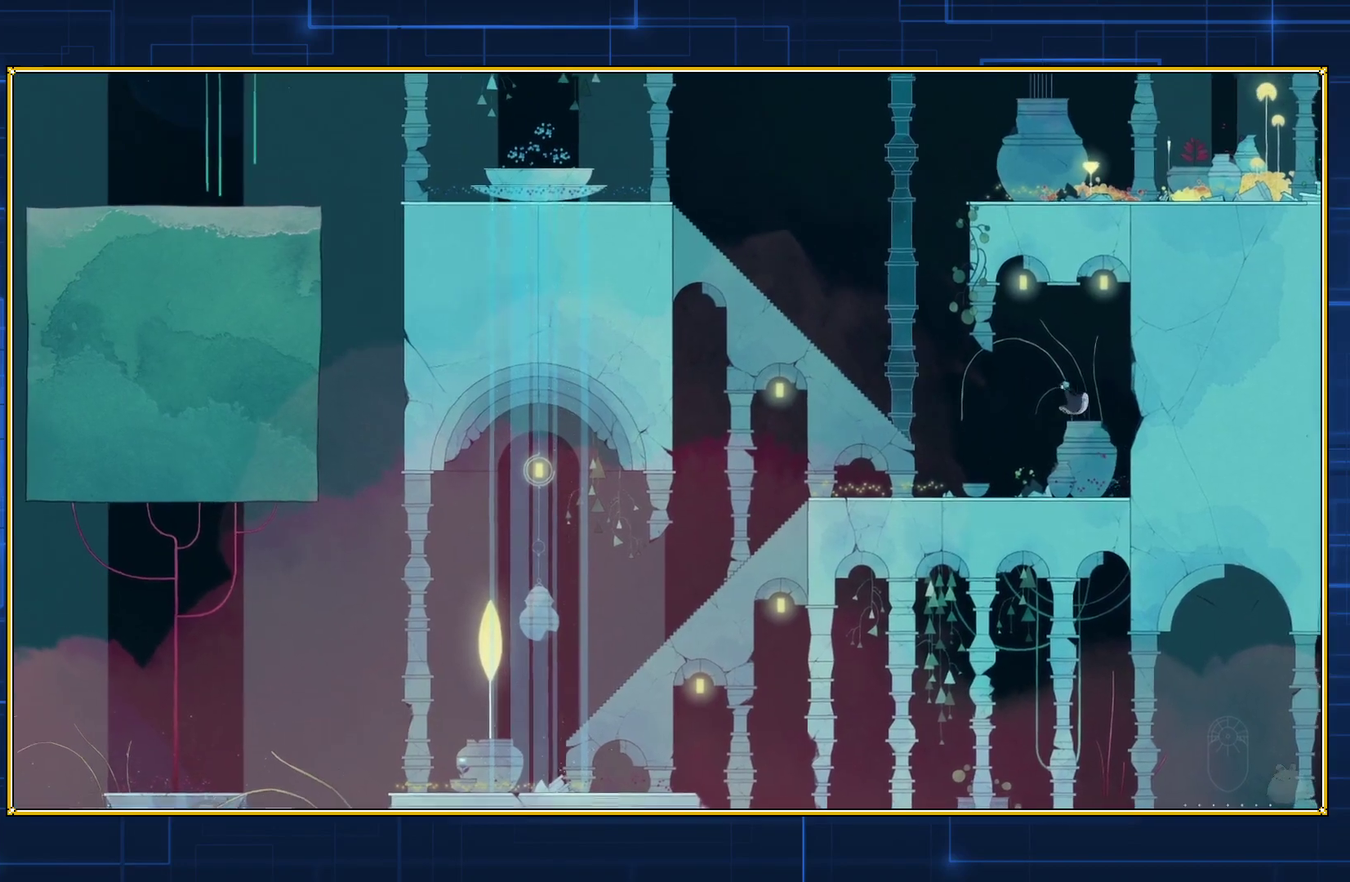
{"buttons": ["B", "DPAD_LEFT"], "events": [[33, "B", "down"]]}
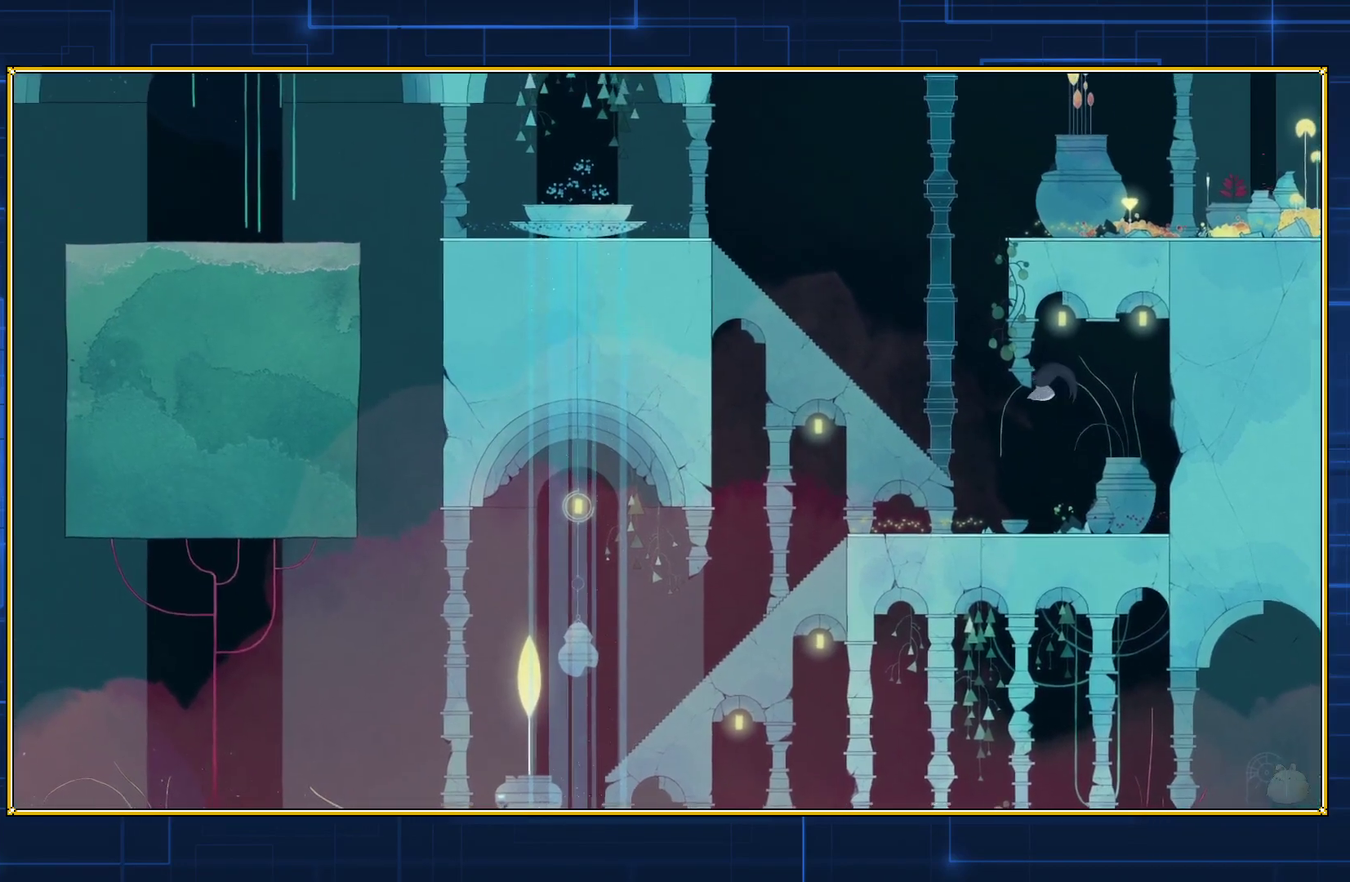
{"buttons": ["B", "DPAD_LEFT"], "events": []}
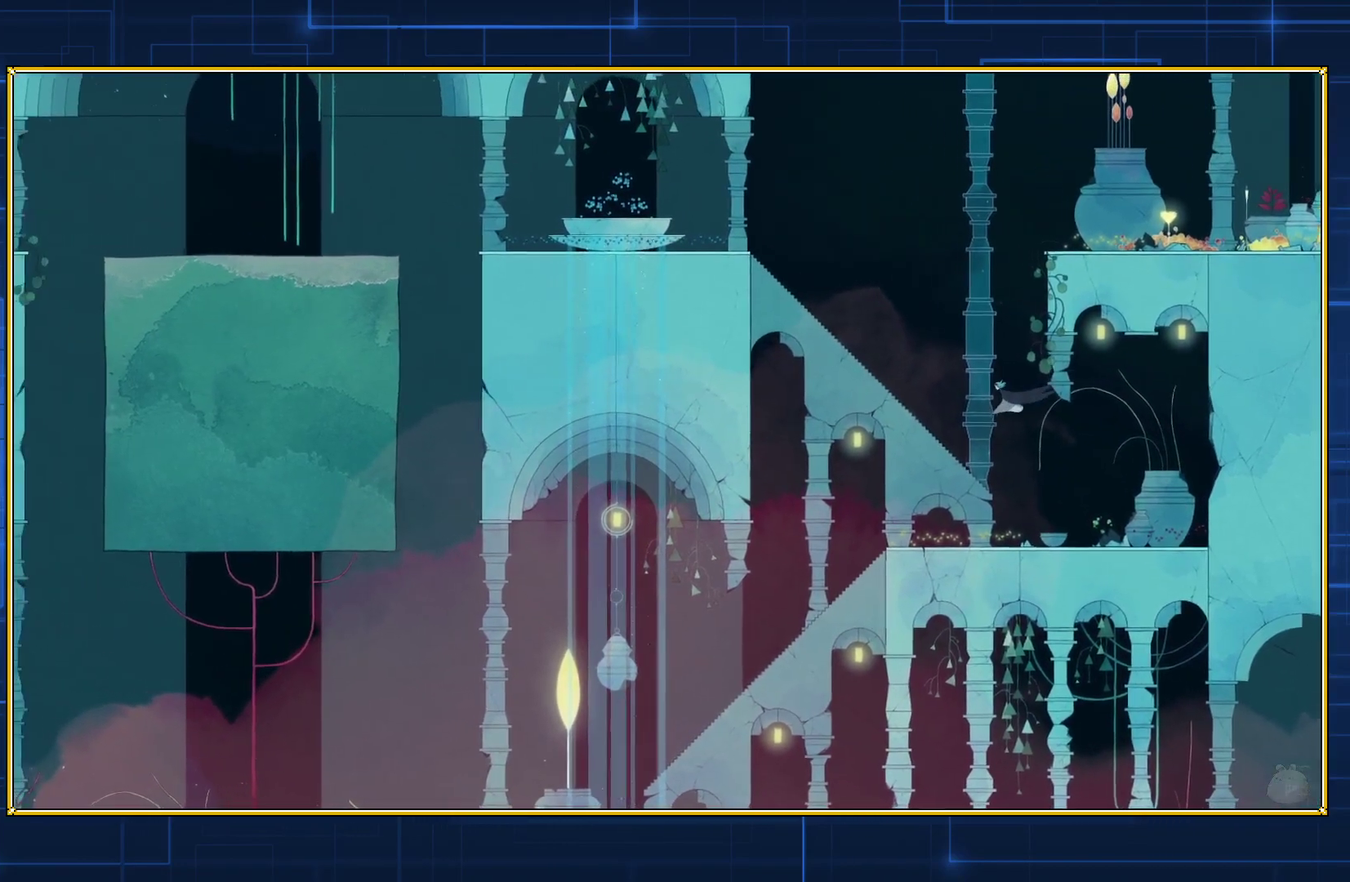
{"buttons": ["B", "DPAD_LEFT"], "events": []}
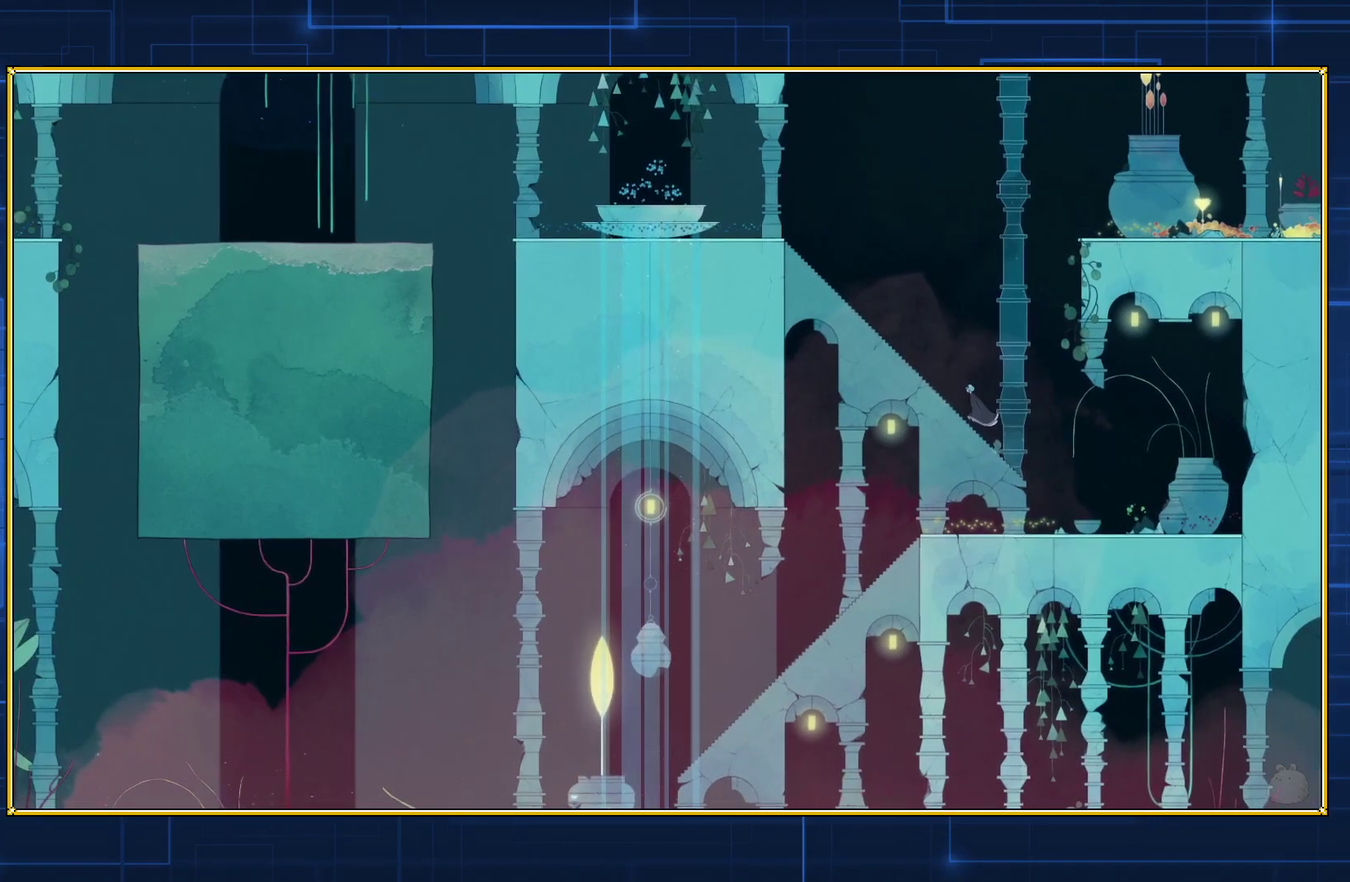
{"buttons": ["DPAD_LEFT"], "events": [[367, "B", "up"]]}
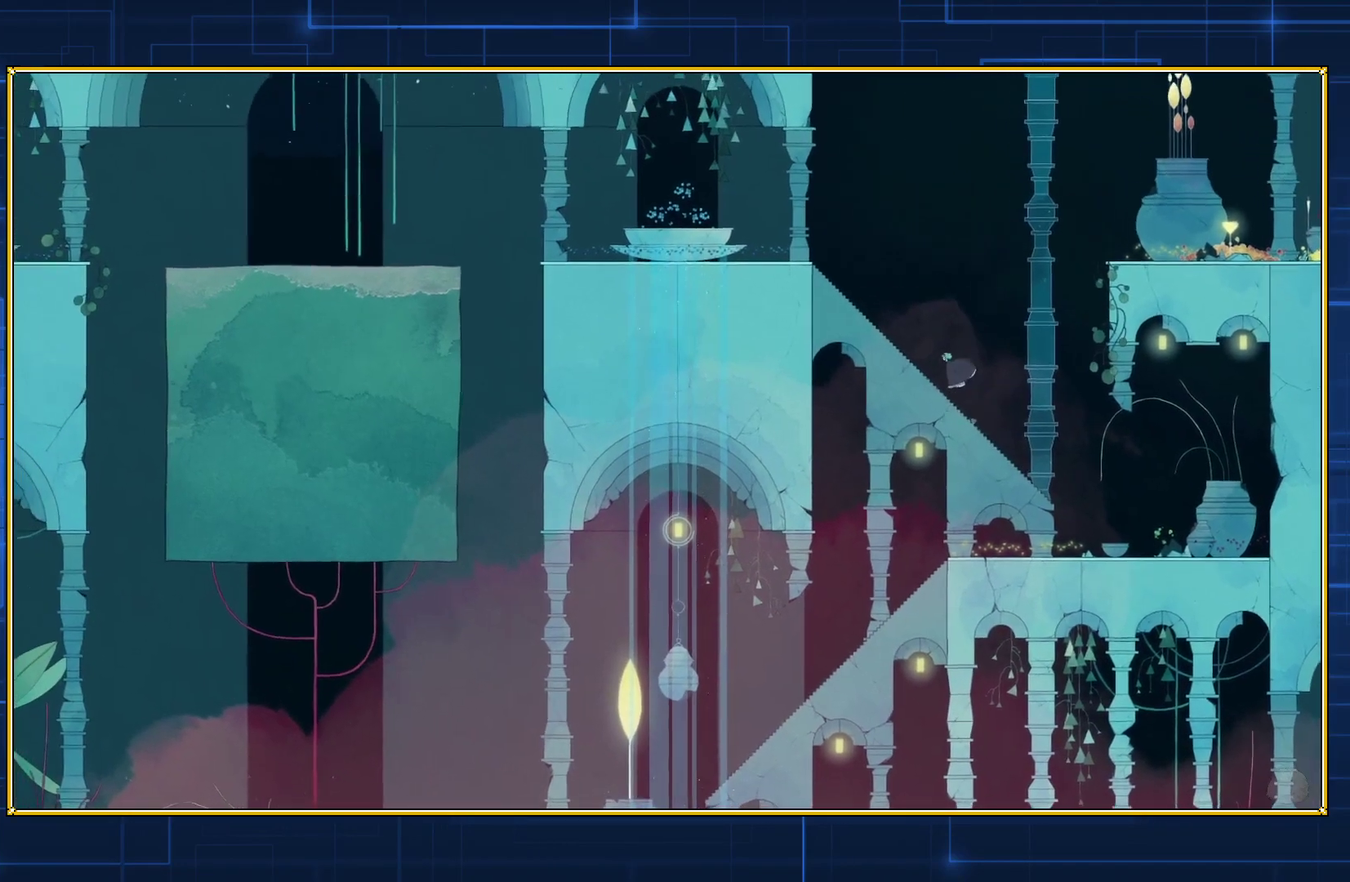
{"buttons": ["DPAD_LEFT"], "events": []}
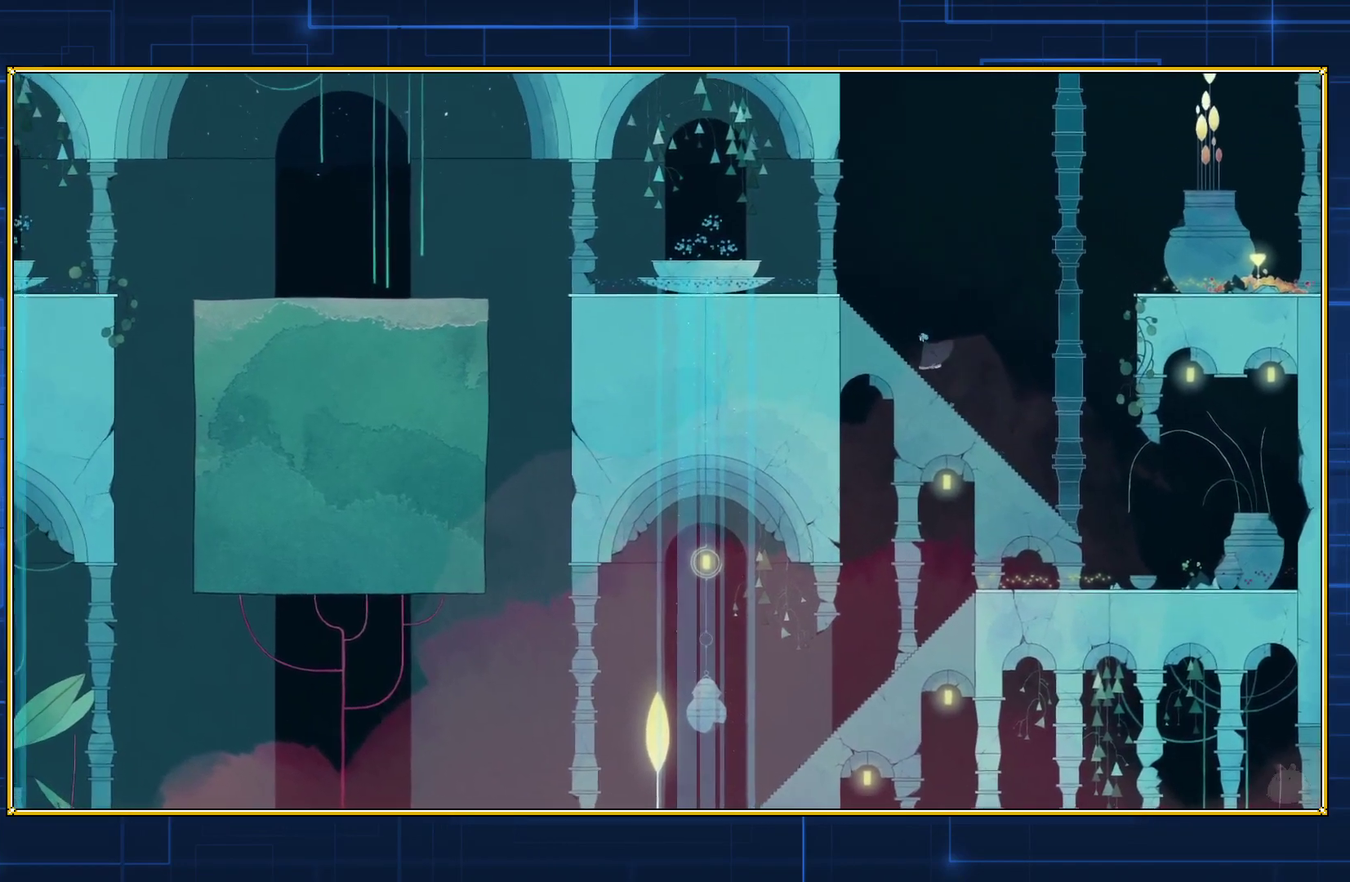
{"buttons": [], "events": [[433, "DPAD_LEFT", "up"]]}
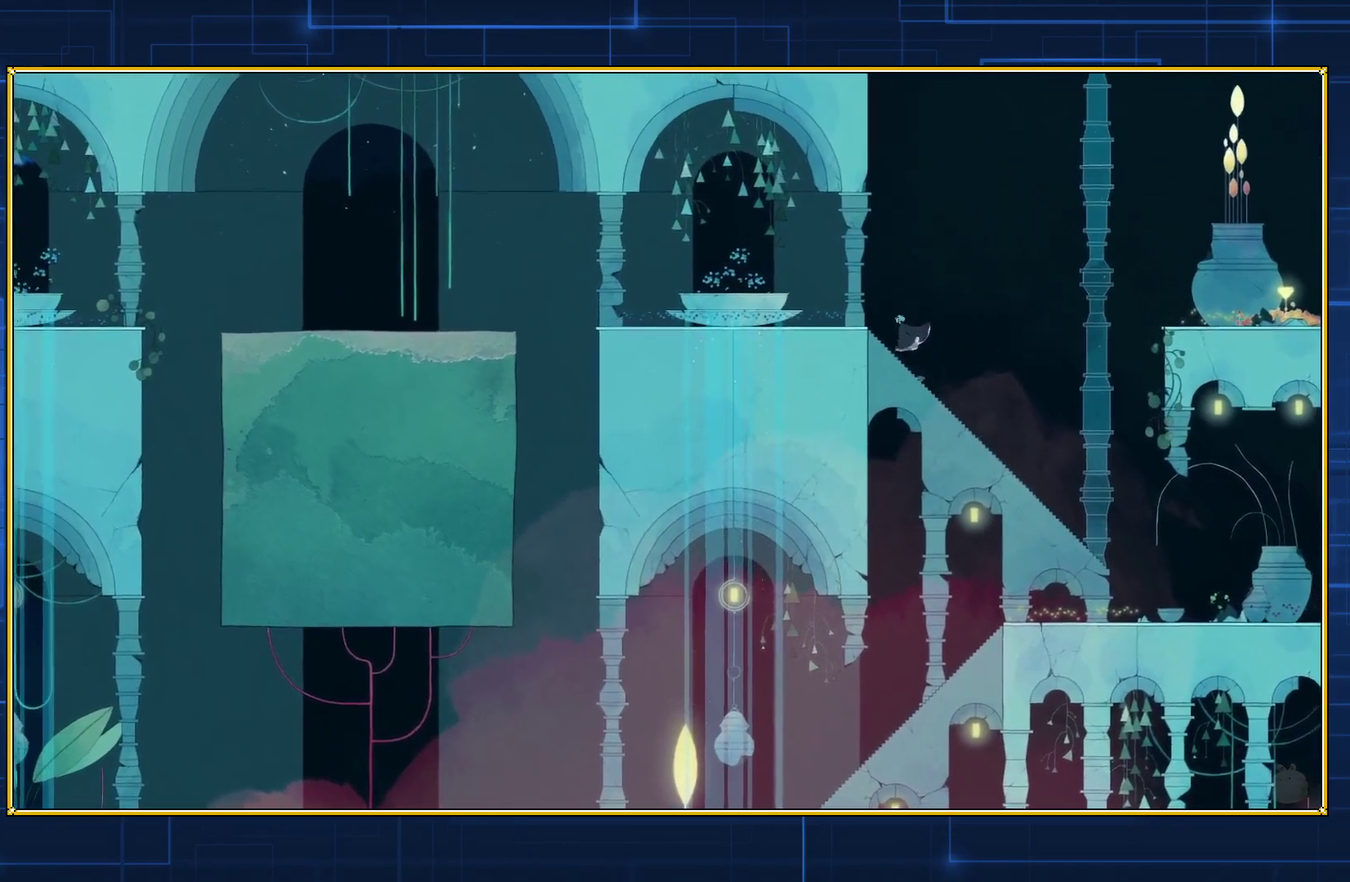
{"buttons": ["DPAD_RIGHT"], "events": [[83, "DPAD_RIGHT", "down"], [117, "B", "down"], [467, "B", "up"]]}
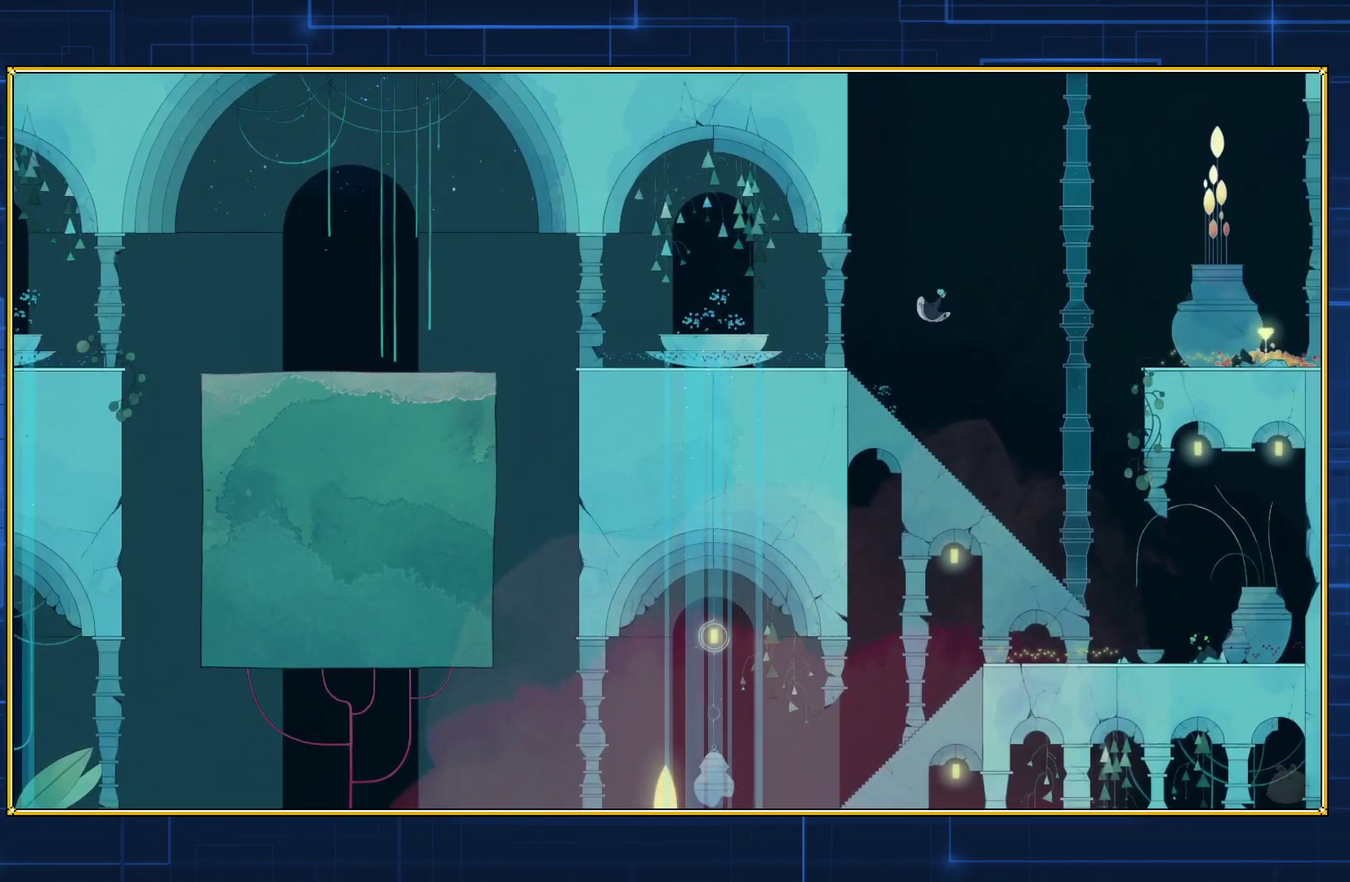
{"buttons": ["B", "DPAD_RIGHT"], "events": [[67, "B", "down"]]}
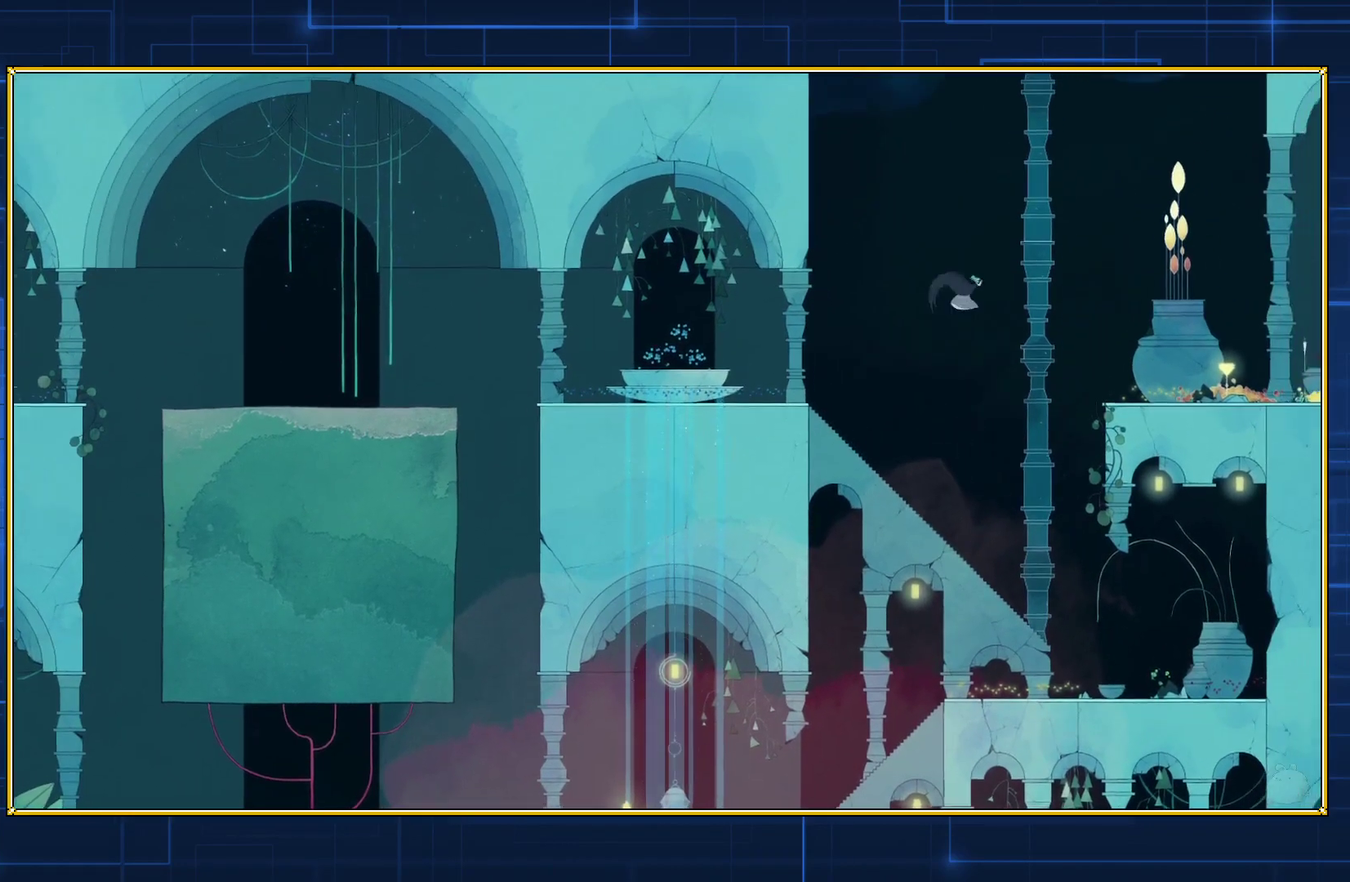
{"buttons": ["B", "DPAD_RIGHT"], "events": []}
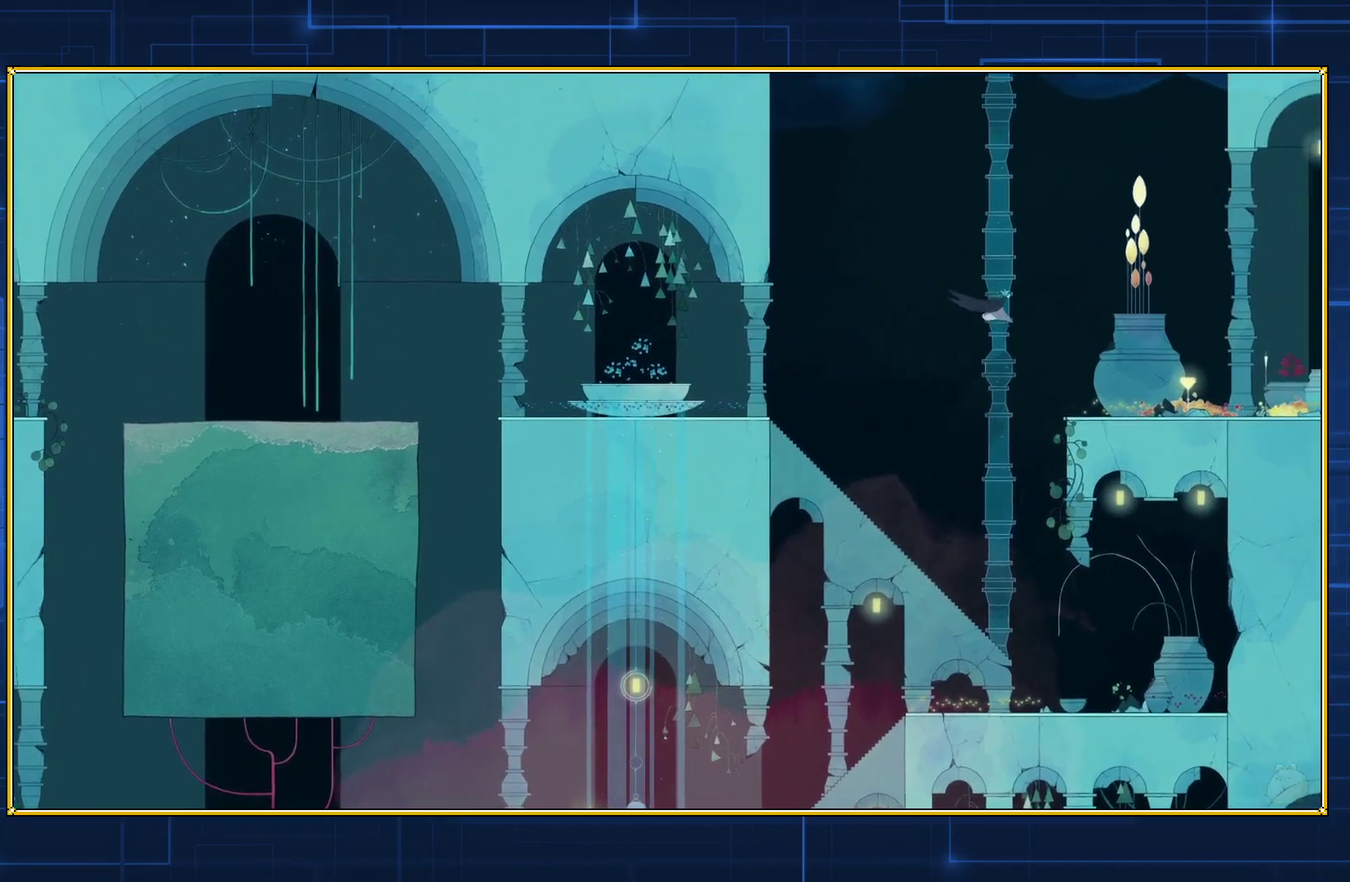
{"buttons": ["B", "DPAD_RIGHT"], "events": []}
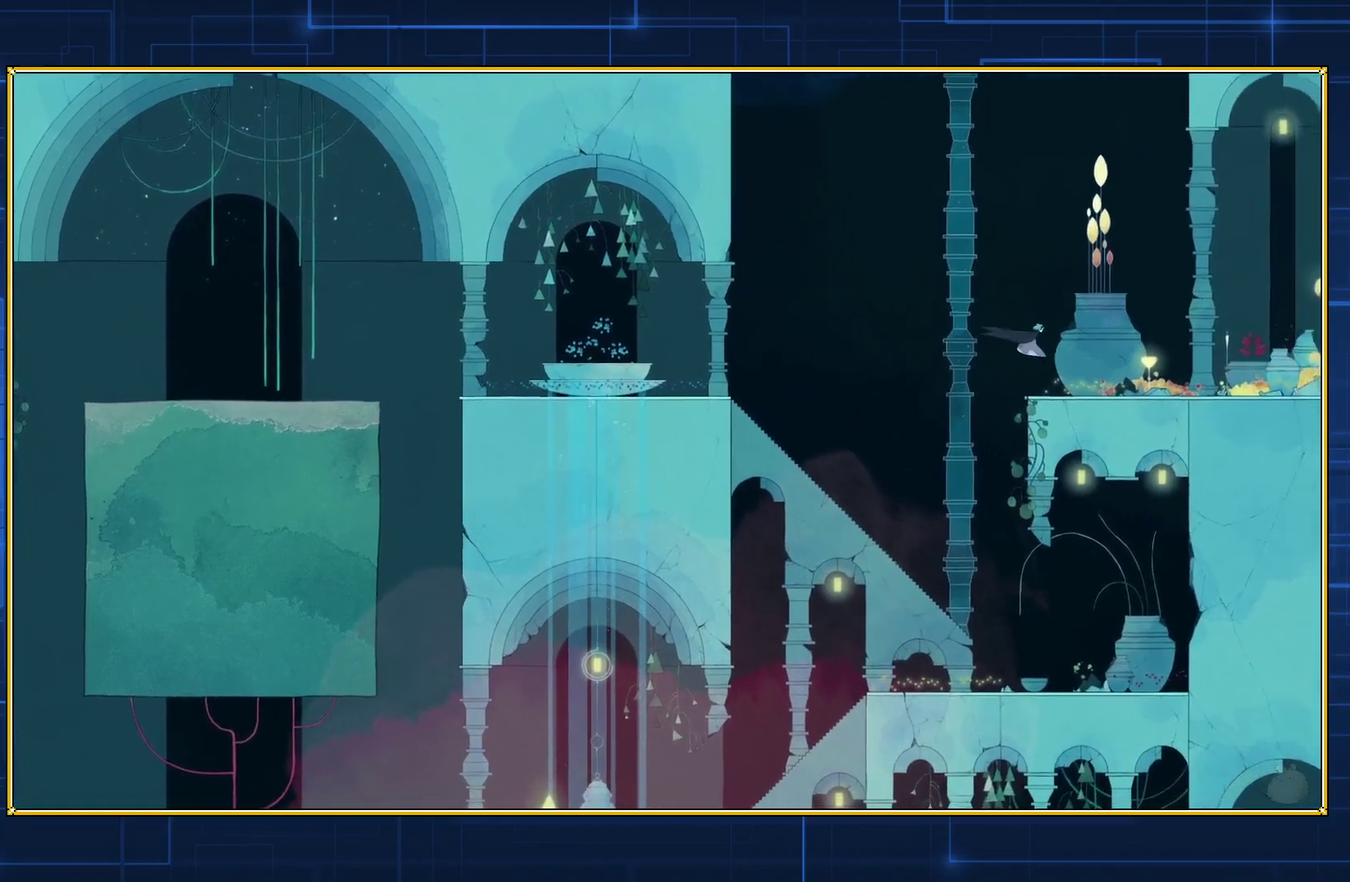
{"buttons": ["B", "DPAD_RIGHT"], "events": []}
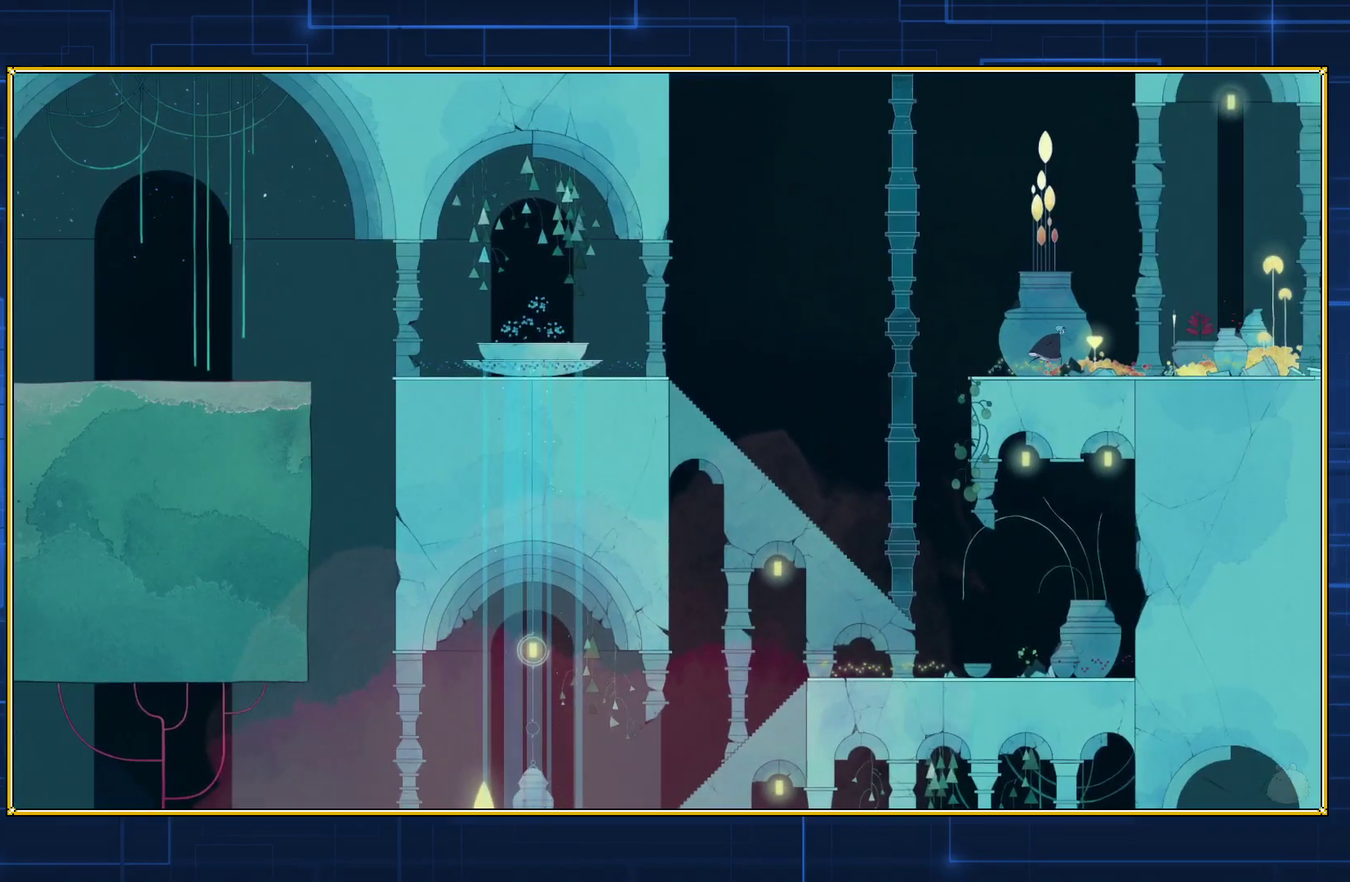
{"buttons": ["DPAD_RIGHT"], "events": [[150, "B", "up"]]}
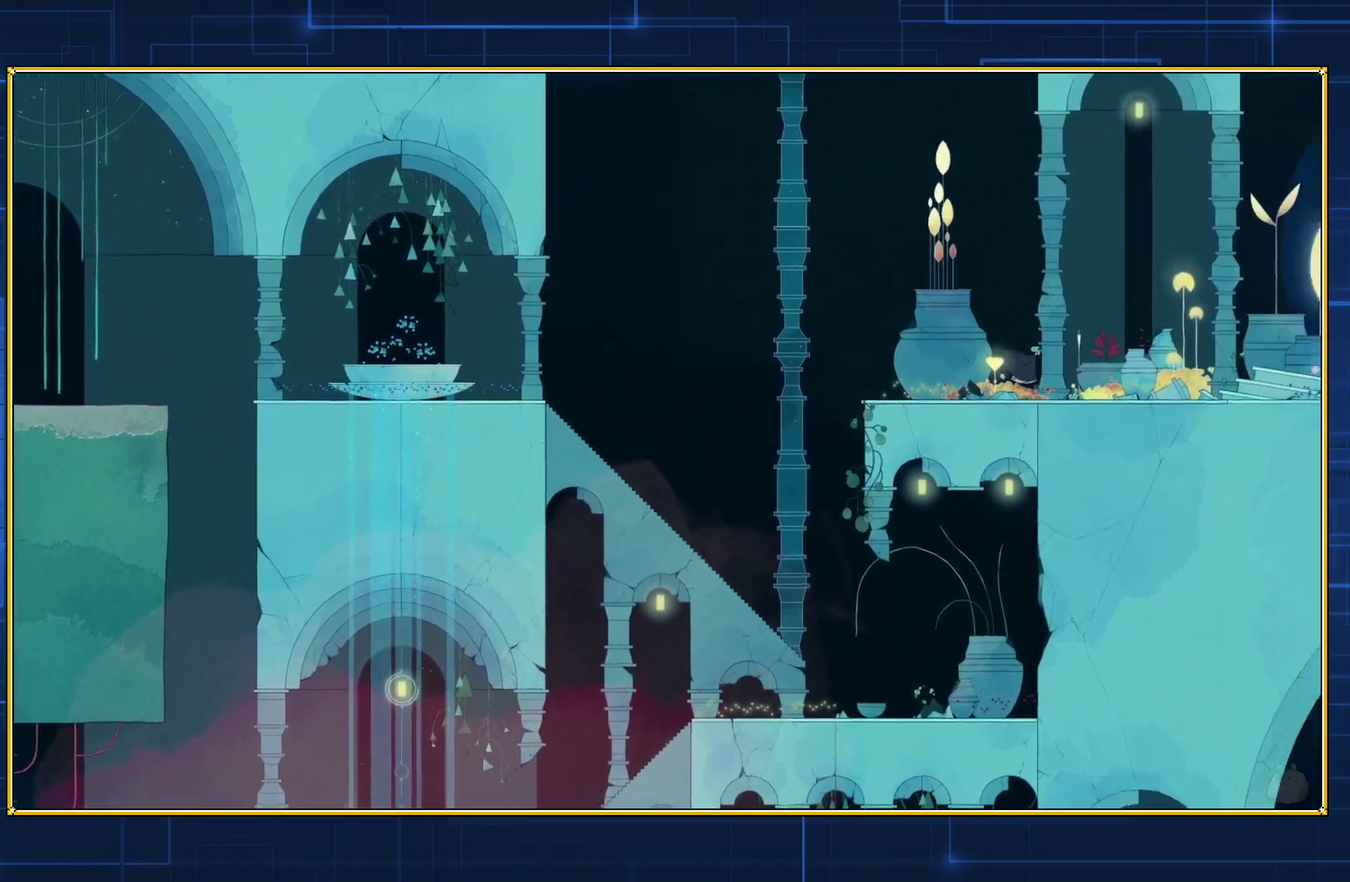
{"buttons": ["DPAD_RIGHT"], "events": []}
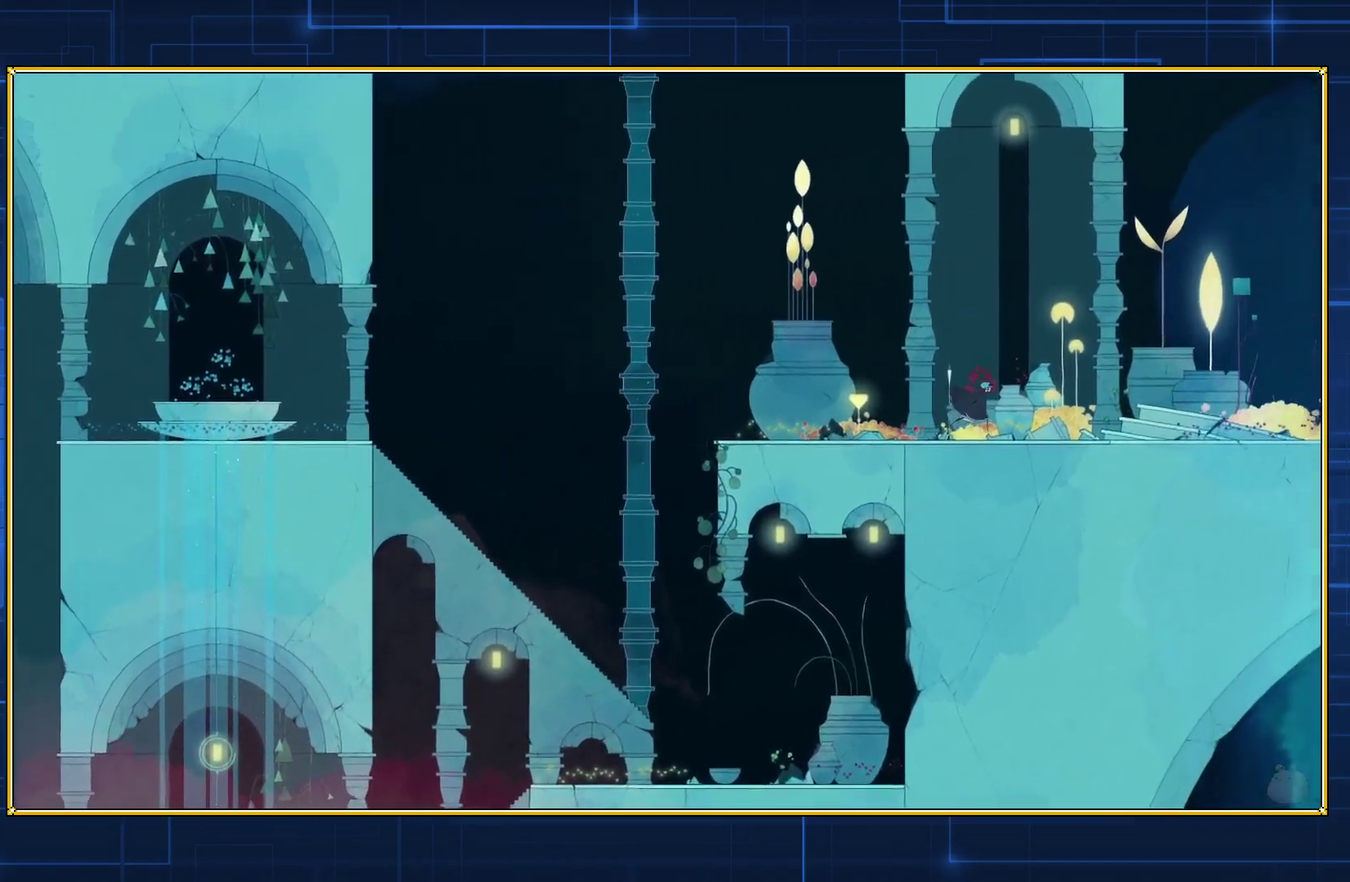
{"buttons": ["Y"], "events": [[117, "DPAD_RIGHT", "up"], [283, "B", "down"], [400, "B", "up"], [467, "Y", "down"]]}
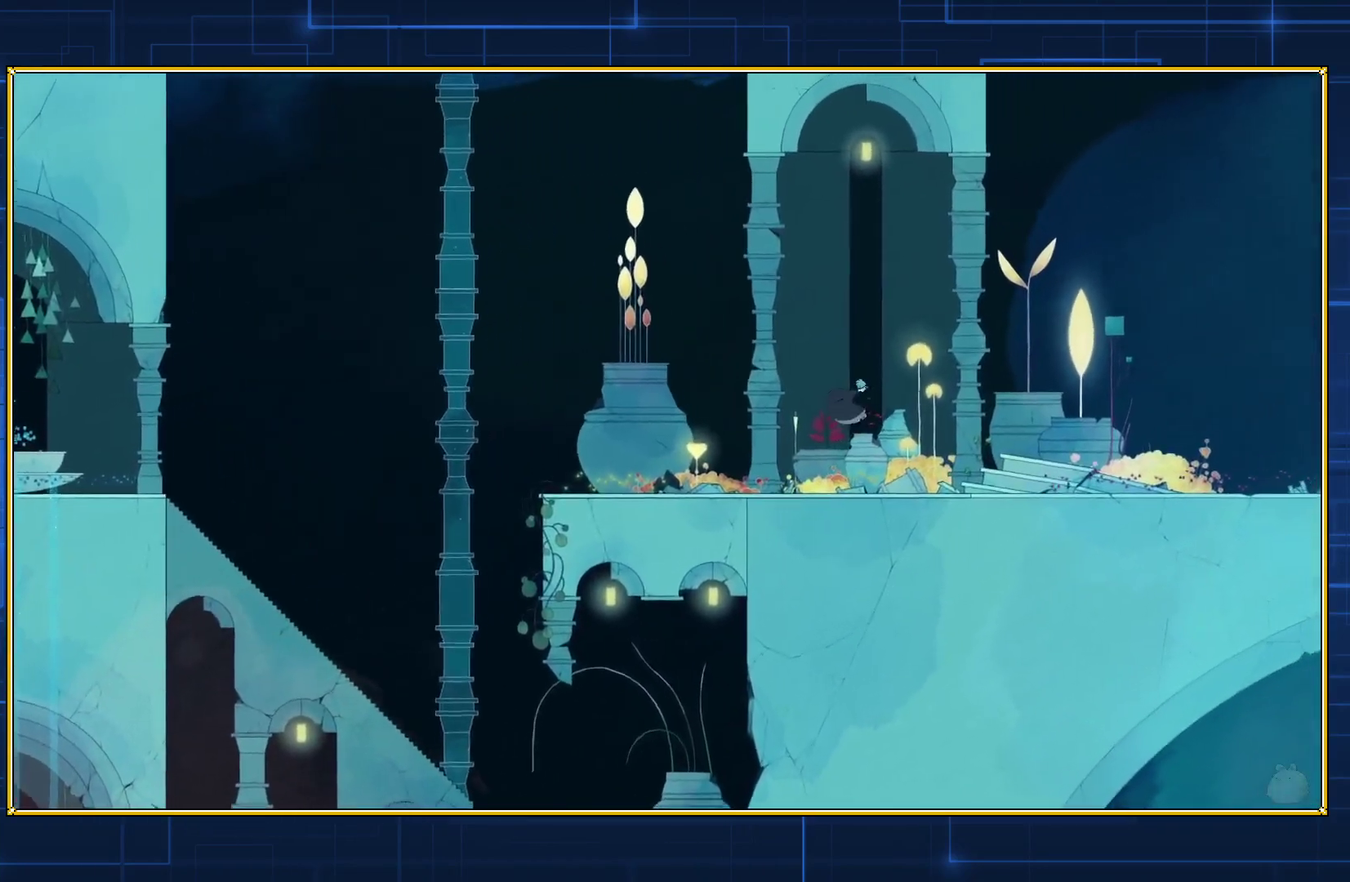
{"buttons": [], "events": [[183, "Y", "up"]]}
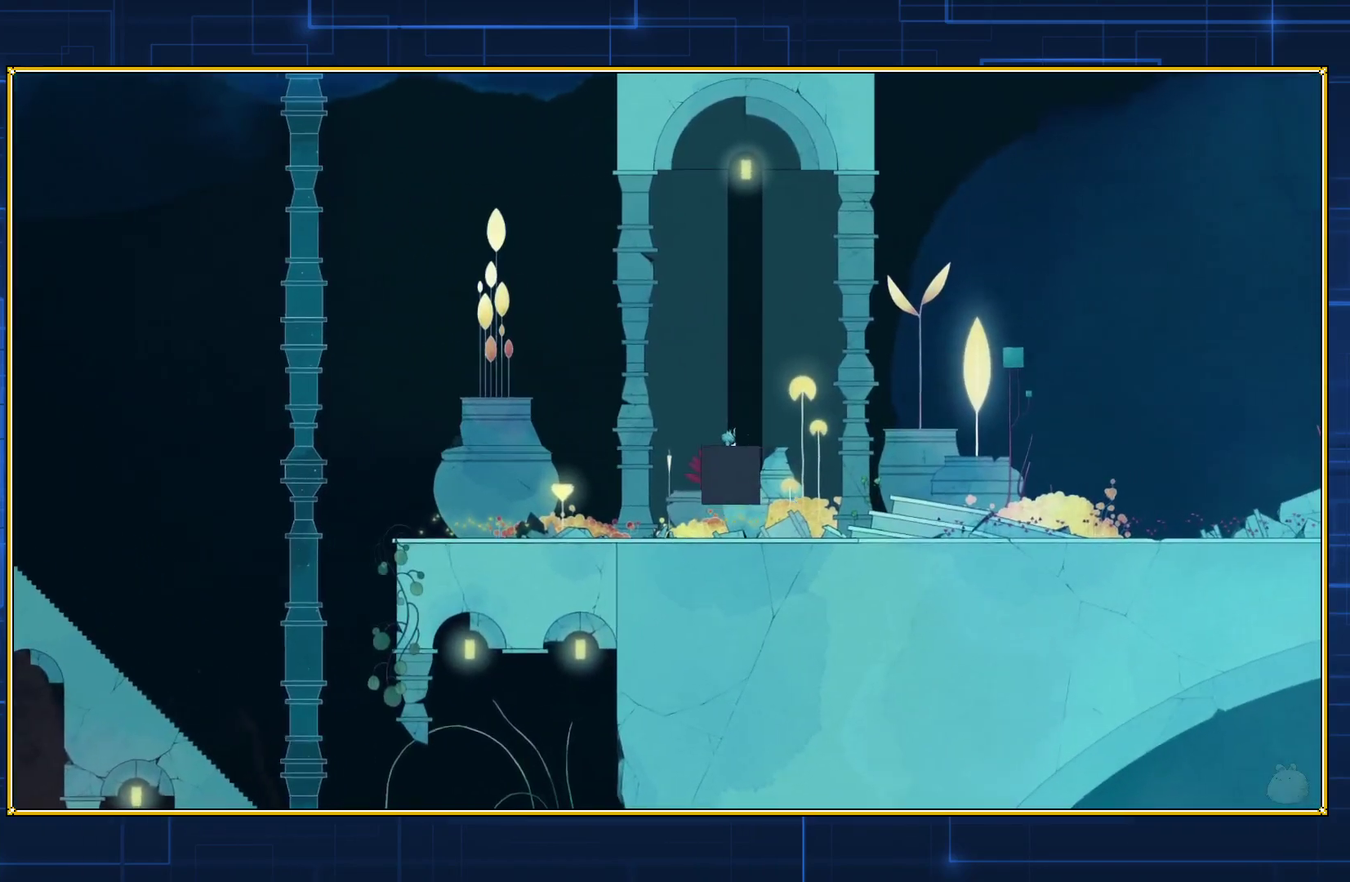
{"buttons": [], "events": []}
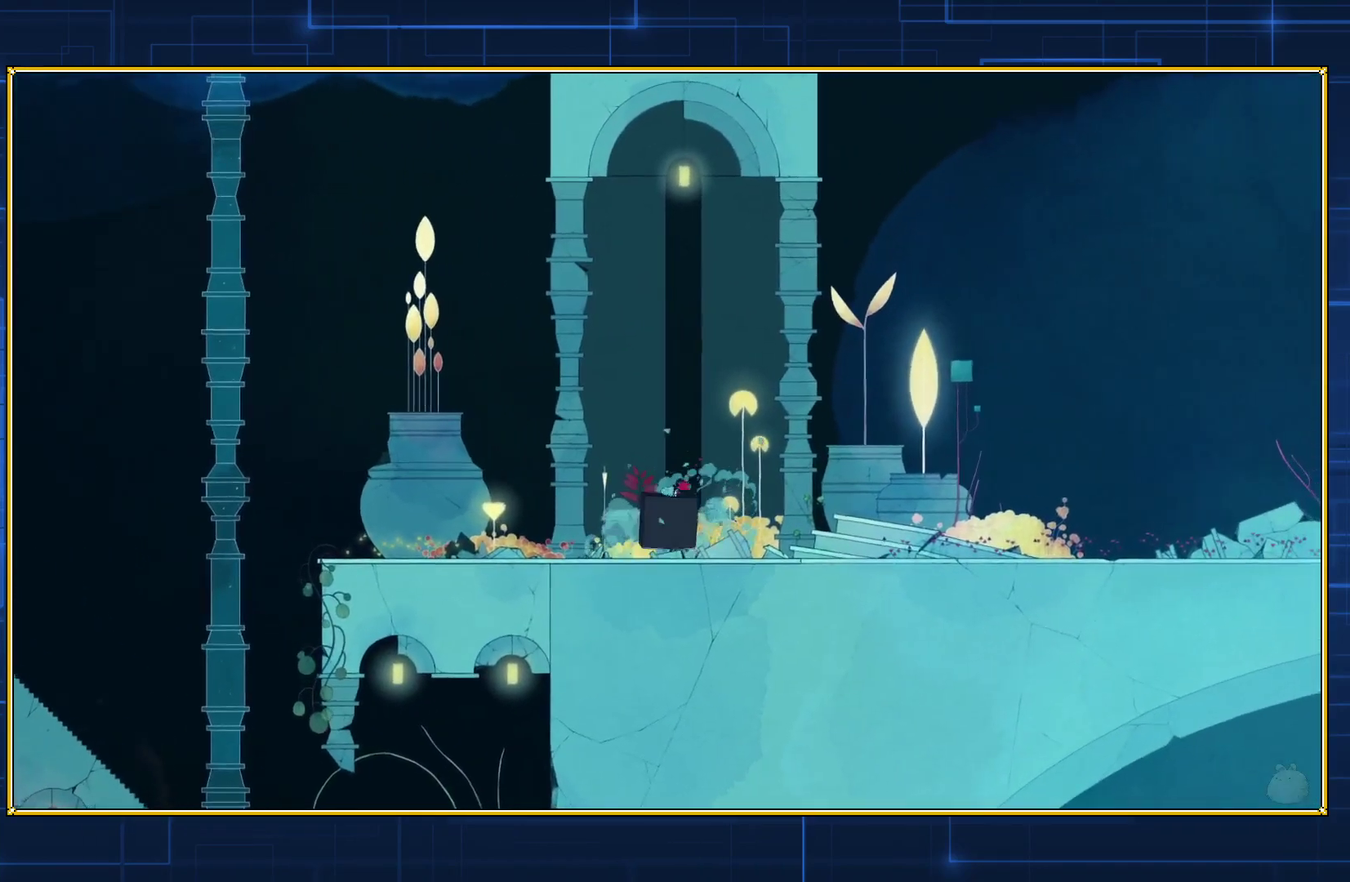
{"buttons": ["B"], "events": [[467, "B", "down"]]}
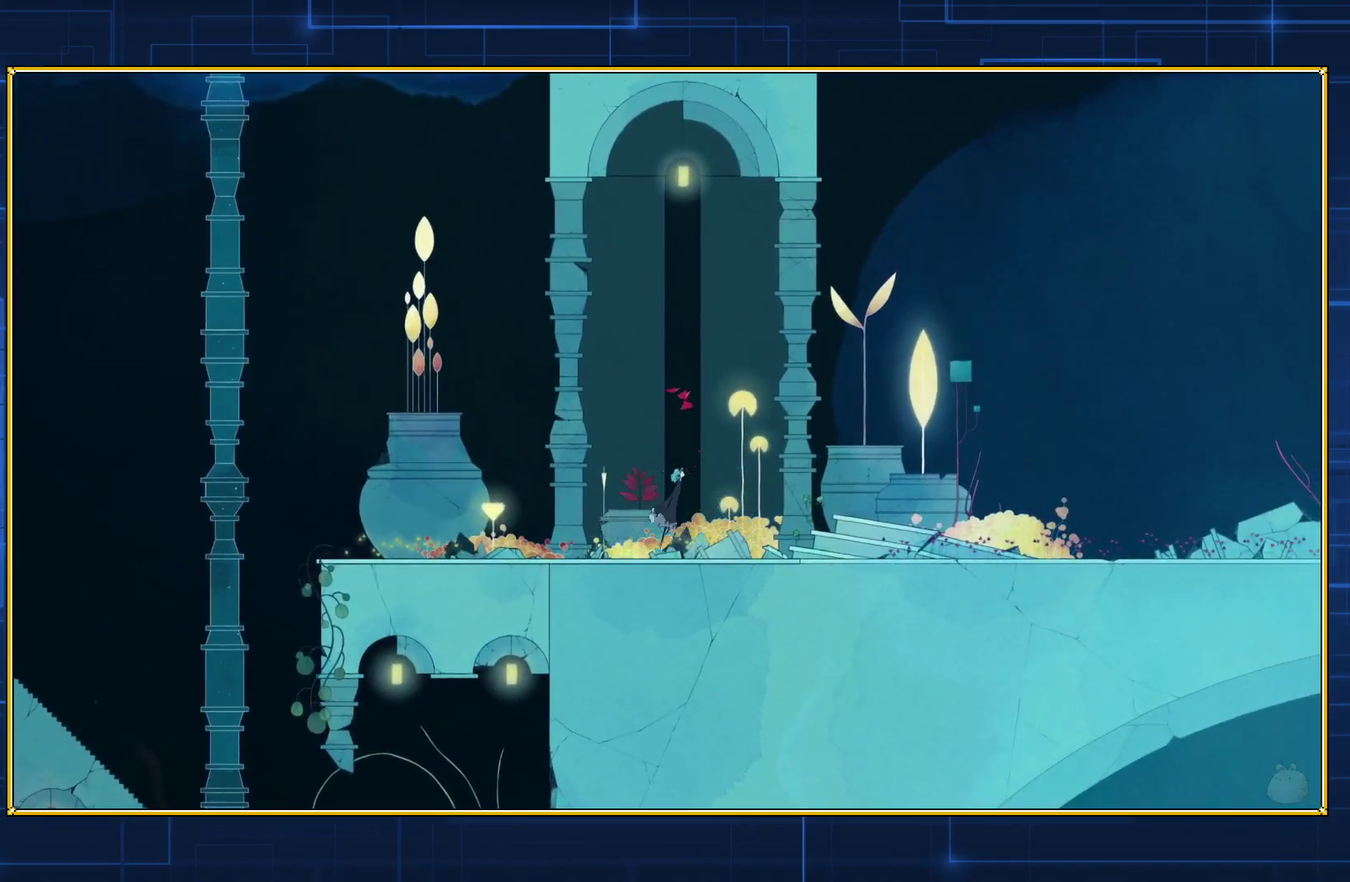
{"buttons": ["B"], "events": [[283, "B", "up"], [367, "B", "down"]]}
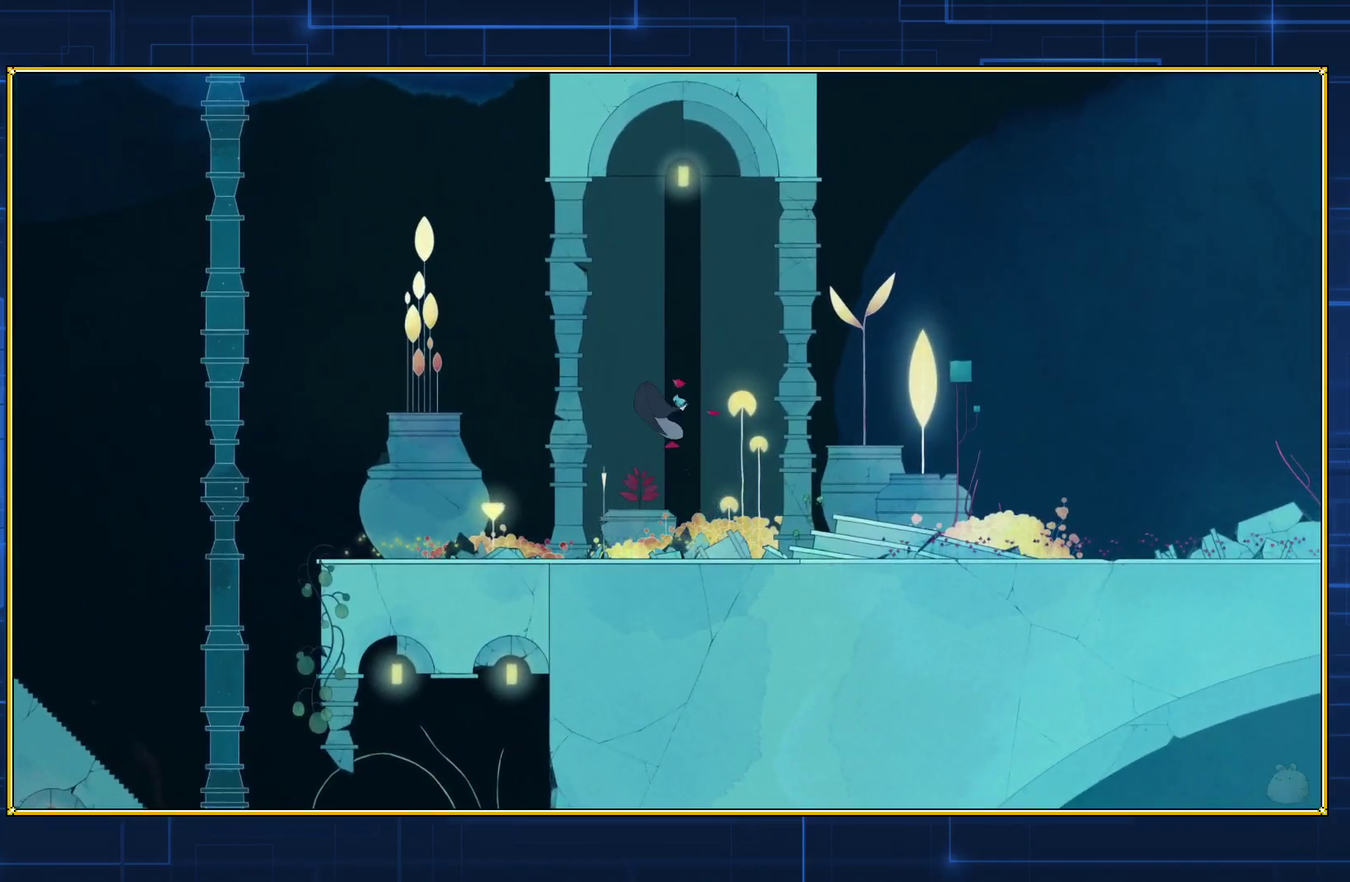
{"buttons": [], "events": [[400, "B", "up"]]}
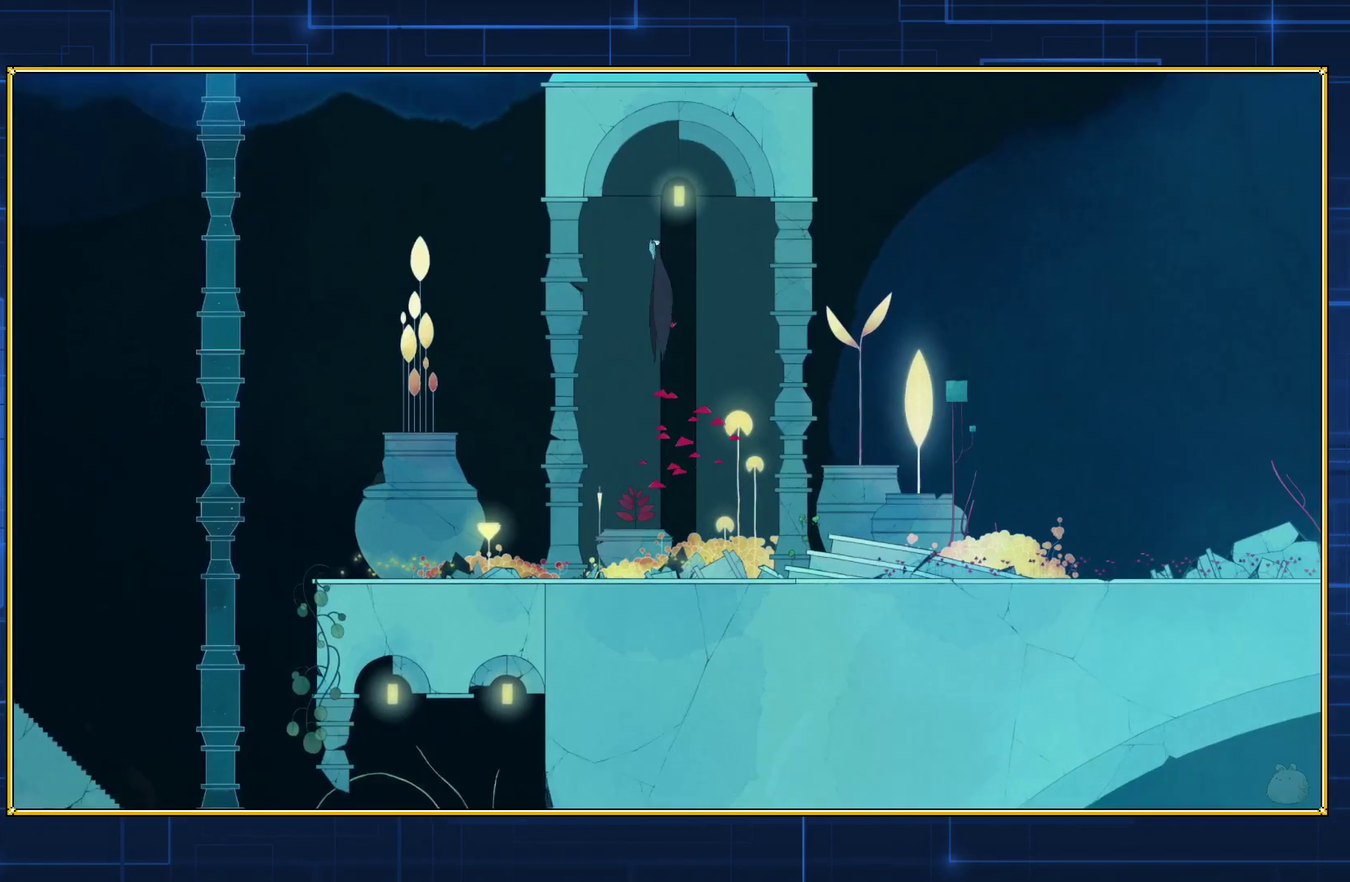
{"buttons": [], "events": []}